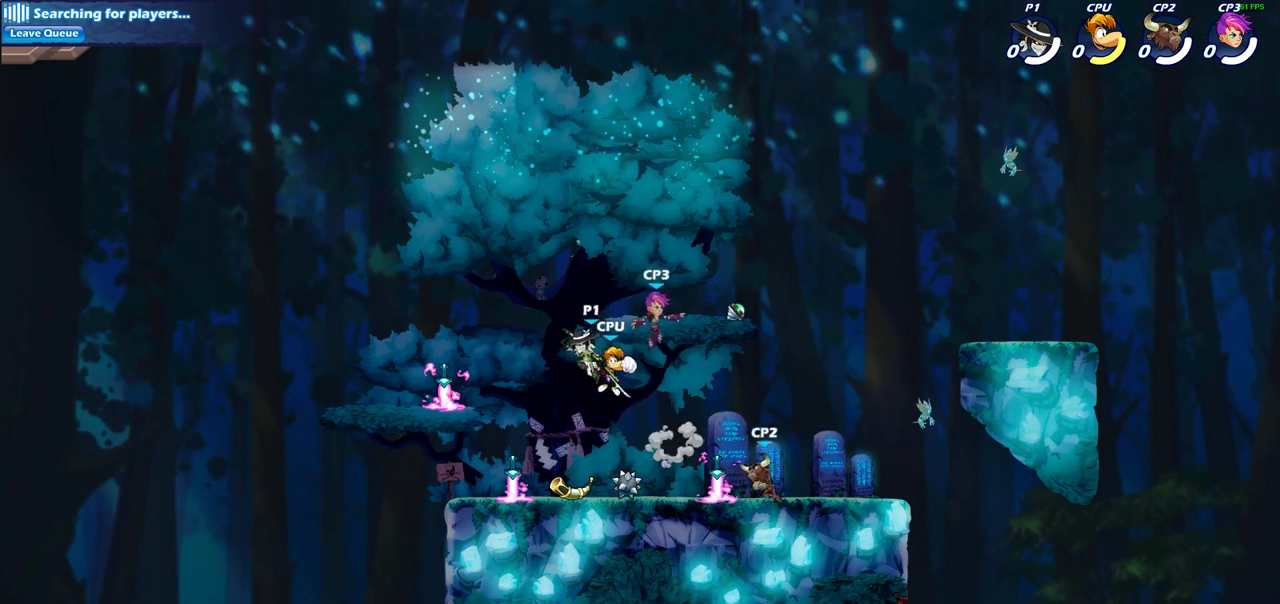
Gameplay with a controller (PlayStation layout); each line is a JSON object with the inputs held at the frame after it (dt_ms = milliseconds from this image to that frame). "events" lists button and stick changes between this image and that frame as [ms after this image, input, new state], when the widget could be followed in between. Not read: L1 L3 R3.
{"dt_ms": 400, "buttons": [], "left_stick": "center", "right_stick": "center", "events": [[133, "left_stick", "down-right"], [183, "left_stick", "right"], [250, "SQUARE", "down"], [317, "left_stick", "center"], [333, "SQUARE", "up"]]}
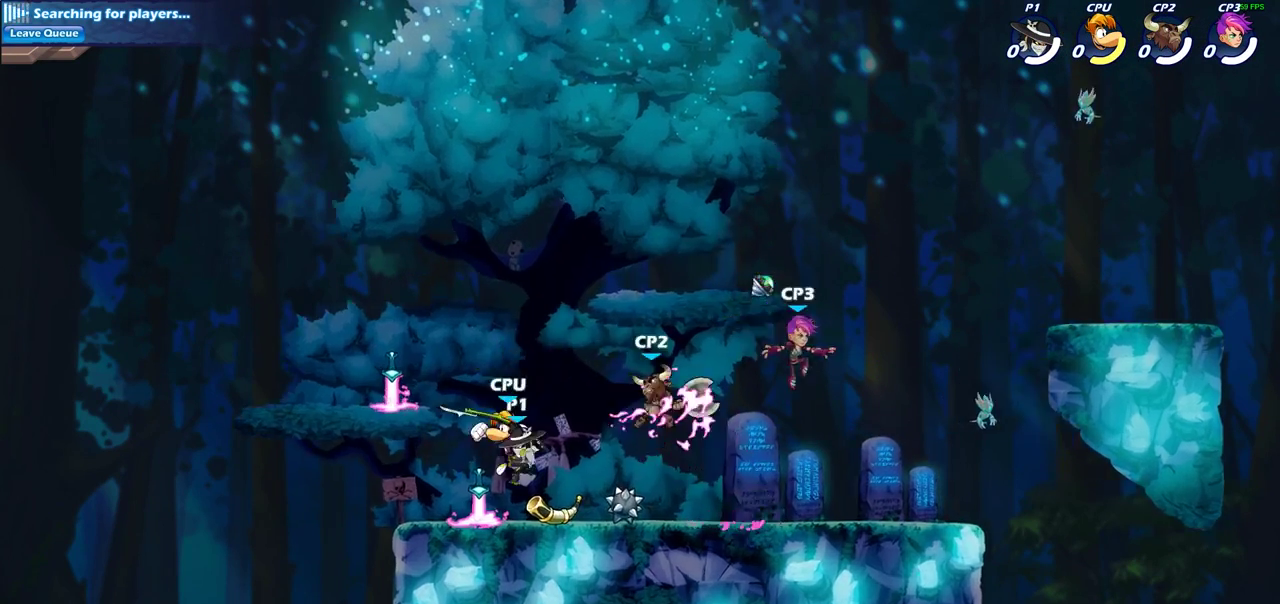
{"dt_ms": 800, "buttons": [], "left_stick": "right", "right_stick": "center", "events": [[317, "left_stick", "right"], [550, "R2", "down"], [717, "R2", "up"]]}
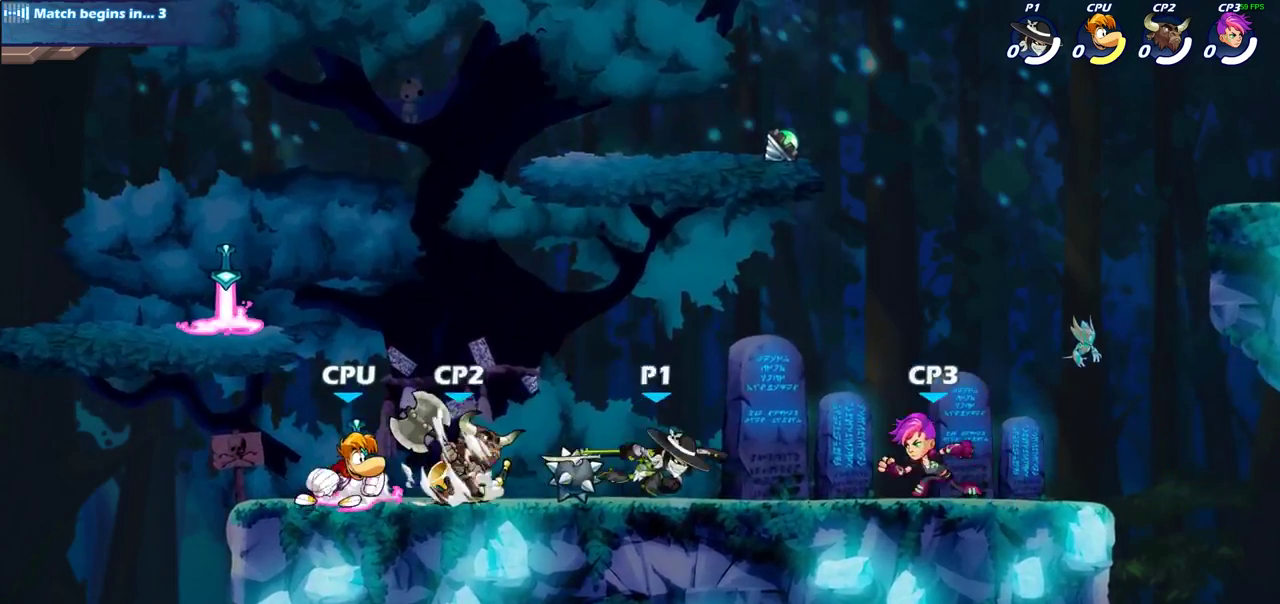
{"dt_ms": 300, "buttons": [], "left_stick": "center", "right_stick": "center", "events": [[67, "SQUARE", "down"], [150, "left_stick", "center"], [217, "SQUARE", "up"]]}
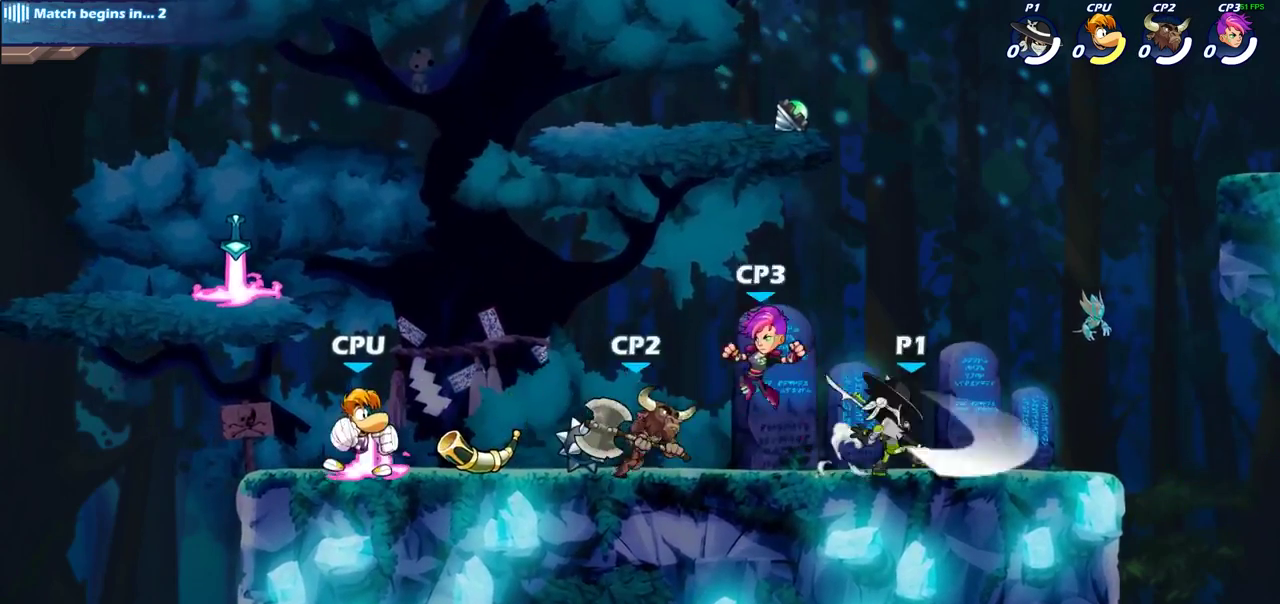
{"dt_ms": 700, "buttons": [], "left_stick": "center", "right_stick": "center", "events": [[450, "left_stick", "left"], [550, "SQUARE", "down"], [583, "left_stick", "center"], [650, "SQUARE", "up"]]}
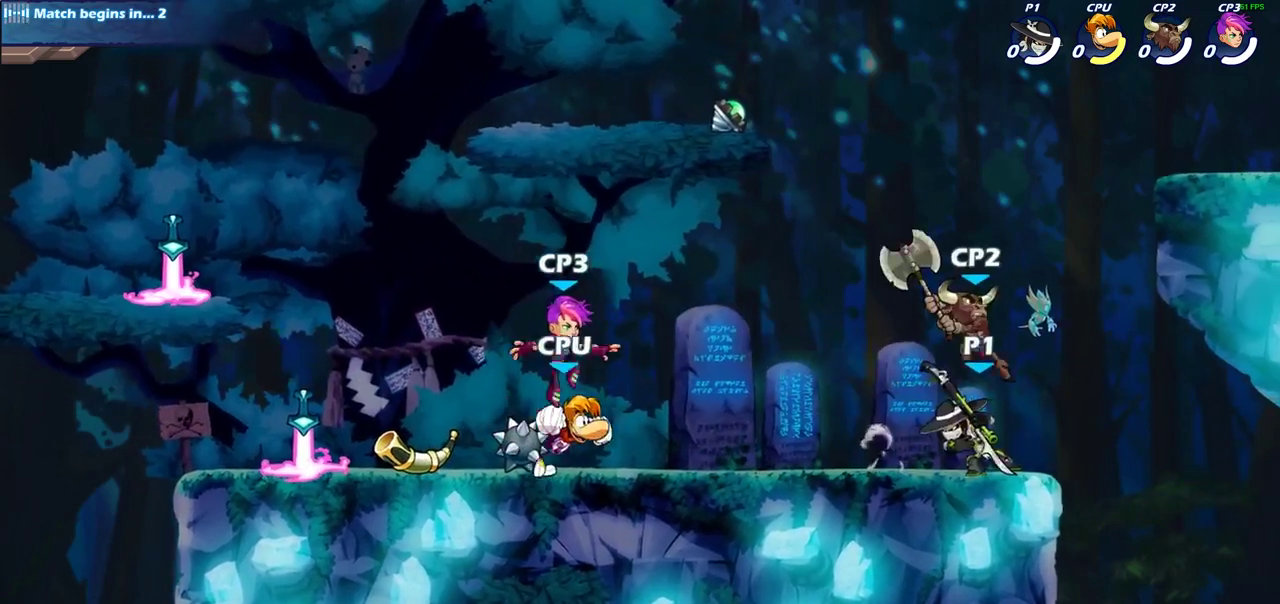
{"dt_ms": 300, "buttons": ["SQUARE"], "left_stick": "center", "right_stick": "center", "events": [[50, "SQUARE", "down"], [167, "SQUARE", "up"], [250, "SQUARE", "down"]]}
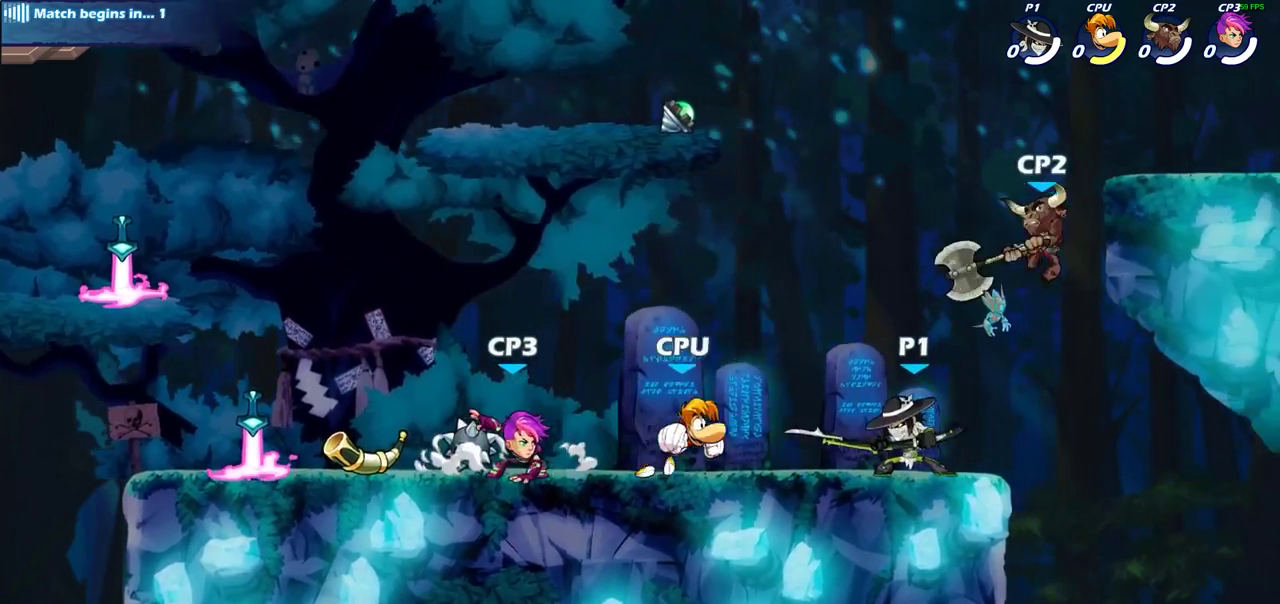
{"dt_ms": 400, "buttons": [], "left_stick": "left", "right_stick": "center", "events": [[83, "SQUARE", "up"], [233, "SQUARE", "down"], [317, "SQUARE", "up"], [400, "left_stick", "left"]]}
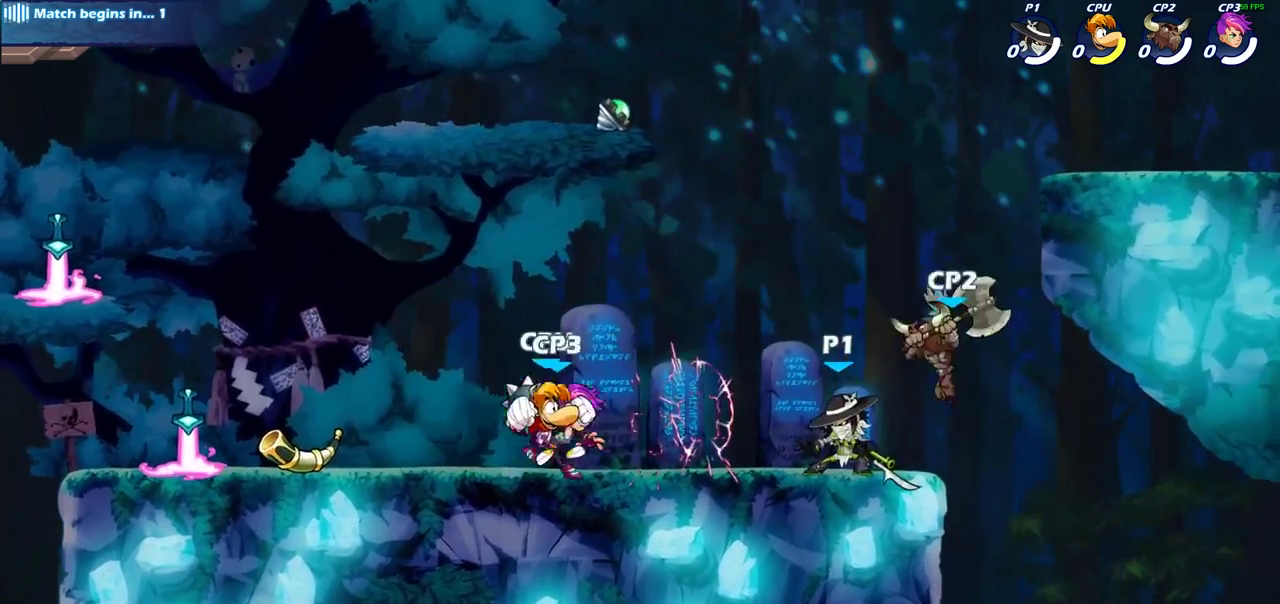
{"dt_ms": 600, "buttons": [], "left_stick": "center", "right_stick": "center", "events": [[50, "R2", "down"], [100, "SQUARE", "down"], [200, "R2", "up"], [267, "SQUARE", "up"], [283, "left_stick", "center"]]}
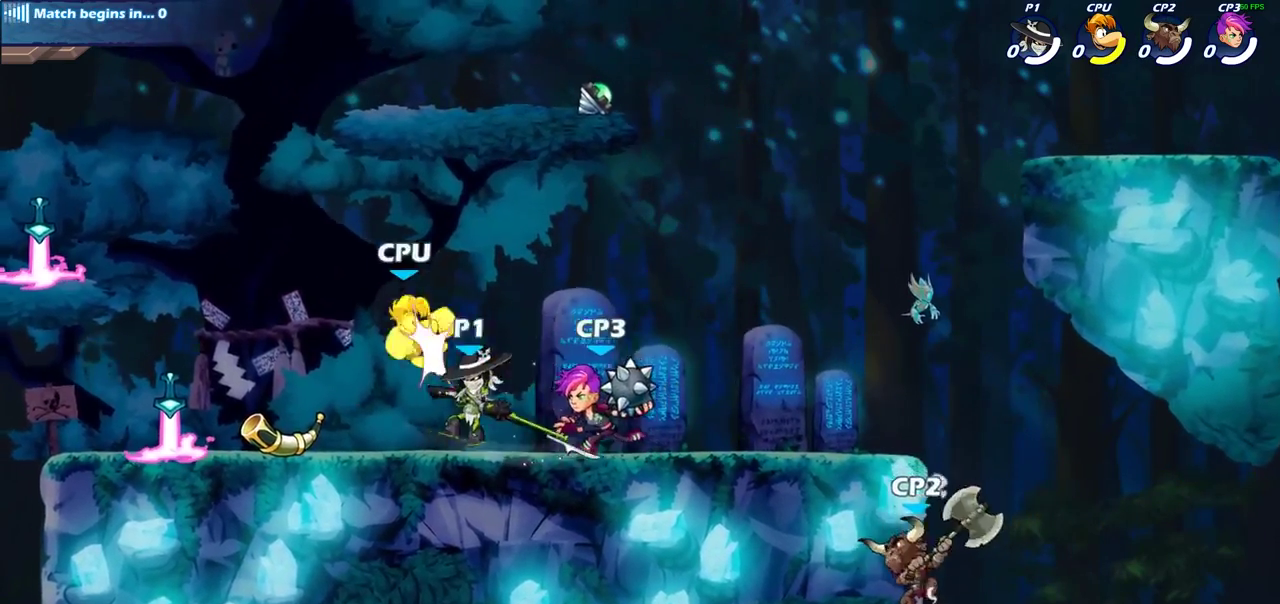
{"dt_ms": 300, "buttons": [], "left_stick": "down", "right_stick": "center", "events": [[133, "left_stick", "down"], [183, "SQUARE", "down"], [300, "SQUARE", "up"]]}
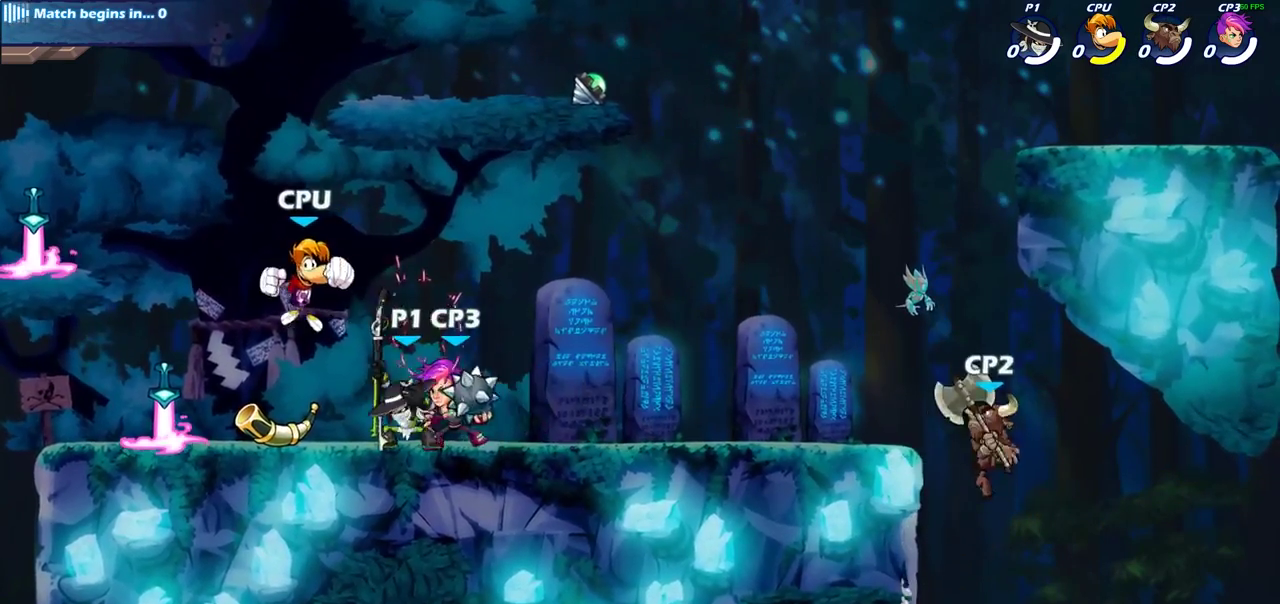
{"dt_ms": 700, "buttons": [], "left_stick": "center", "right_stick": "center", "events": [[50, "left_stick", "center"]]}